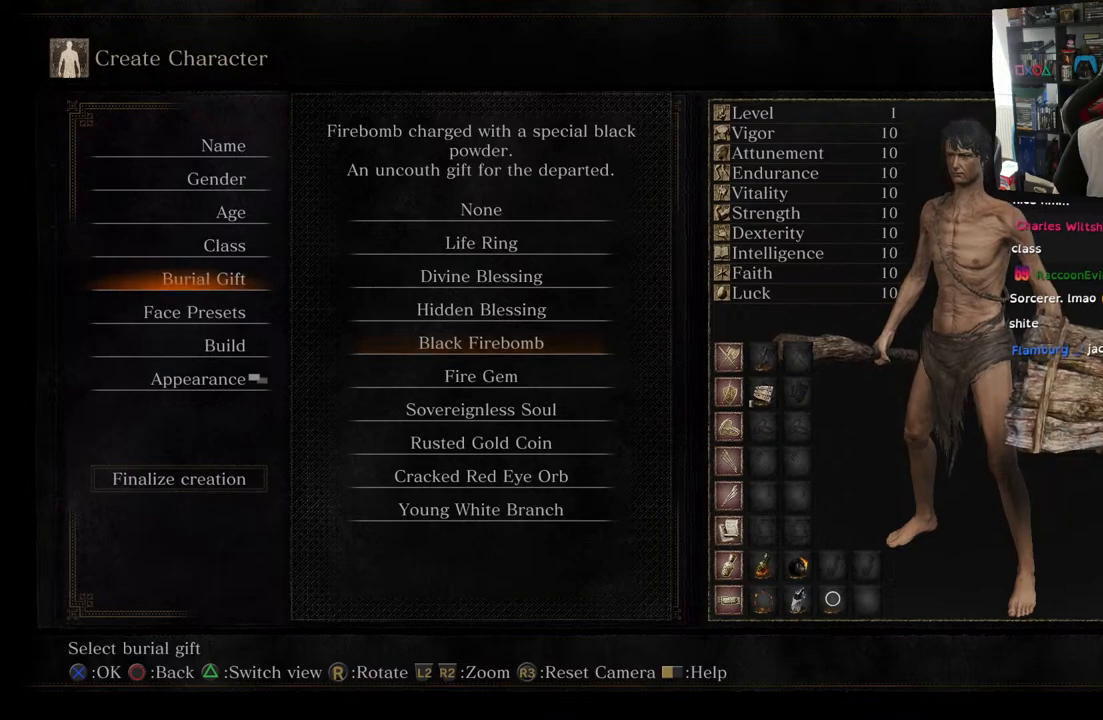
Gameplay with a controller (PlayStation layout); each line is a JSON object with the inputs held at the frame after it. "events" lists button and stick changes between this image and that frame as [ms after this image, input, new state], when the widget could be followed in between.
{"buttons": [], "left_stick": "center", "right_stick": "center", "events": []}
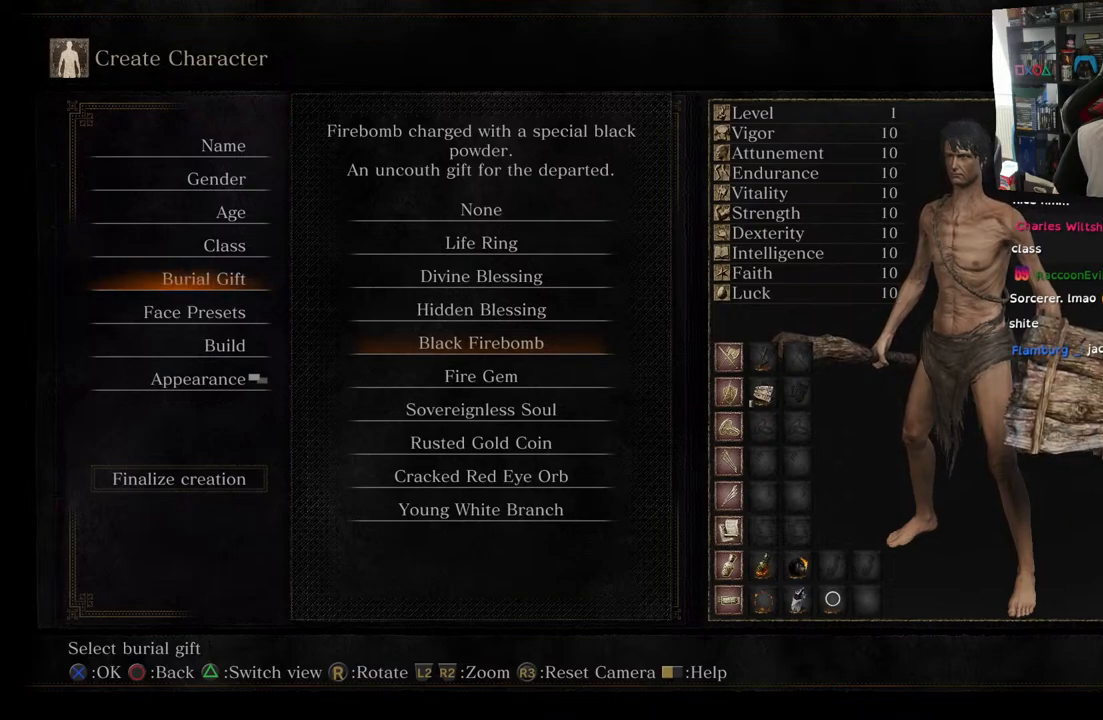
{"buttons": [], "left_stick": "center", "right_stick": "center", "events": []}
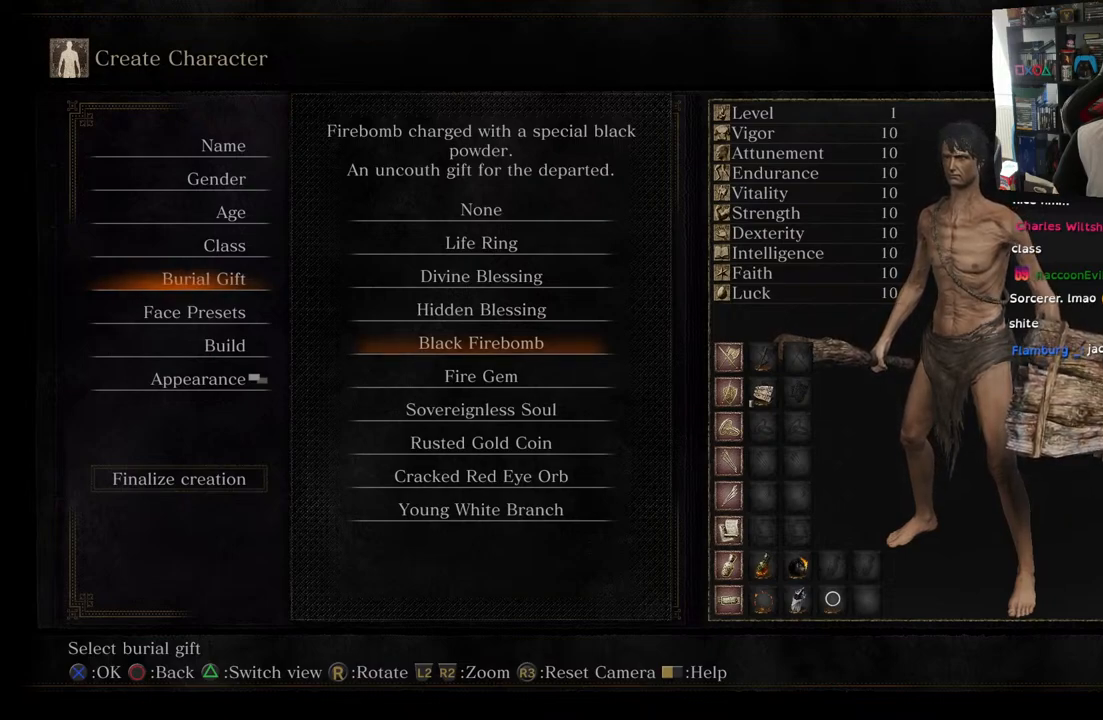
{"buttons": [], "left_stick": "center", "right_stick": "center", "events": []}
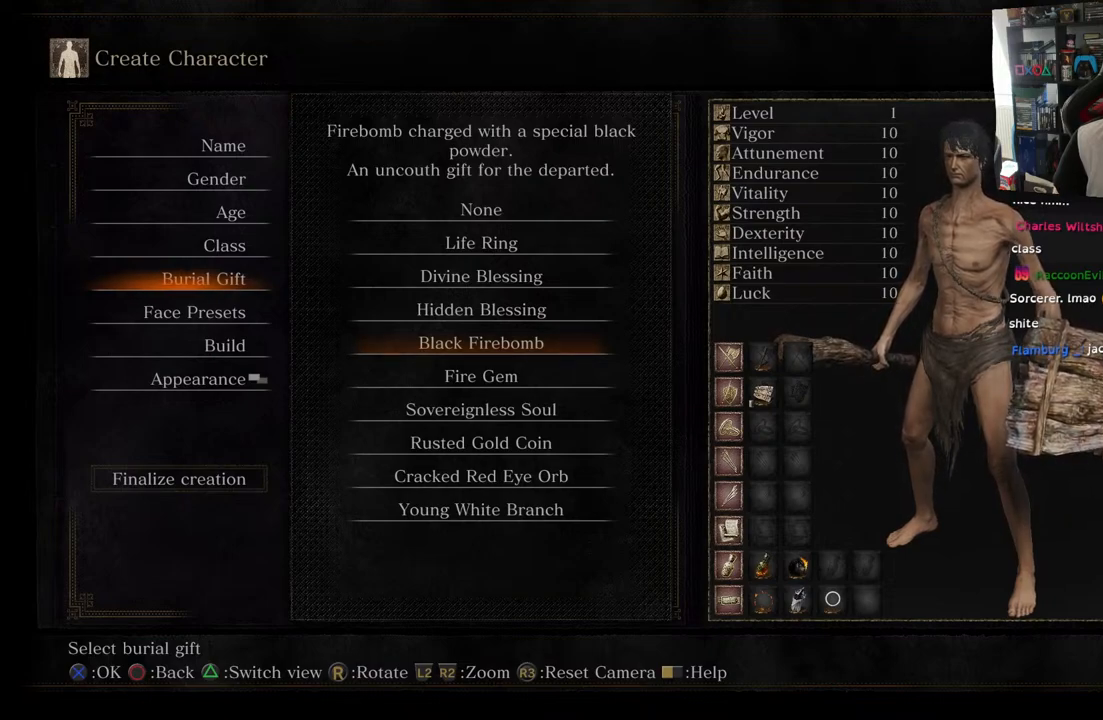
{"buttons": [], "left_stick": "center", "right_stick": "center", "events": []}
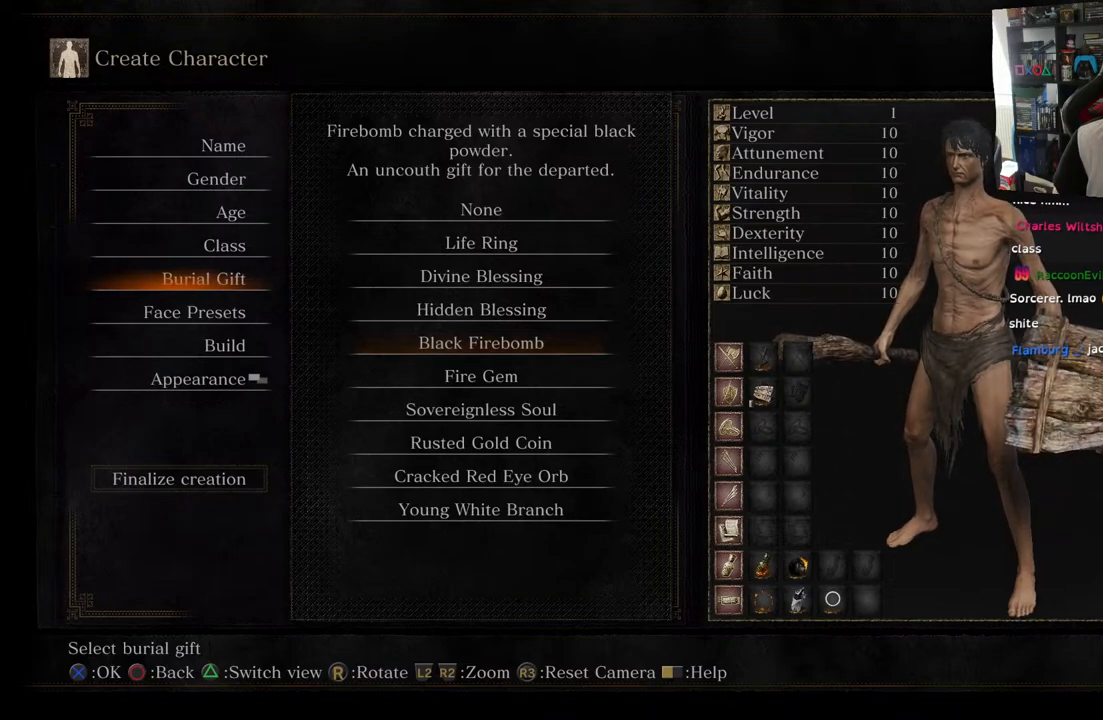
{"buttons": [], "left_stick": "center", "right_stick": "center", "events": []}
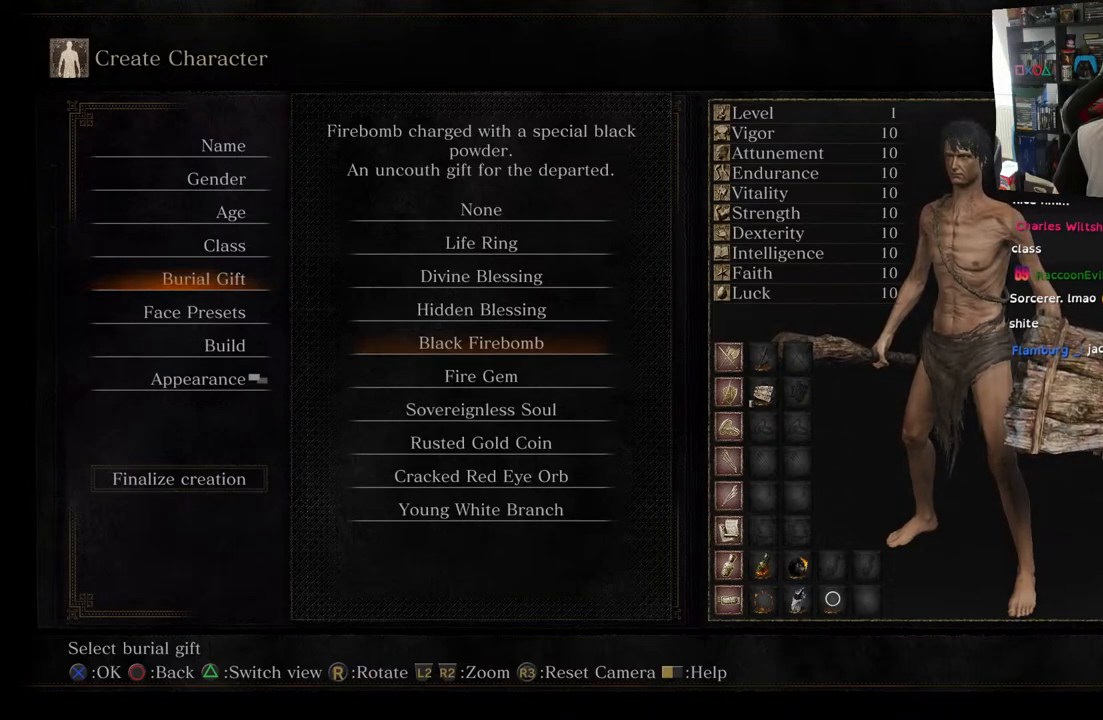
{"buttons": [], "left_stick": "center", "right_stick": "center", "events": []}
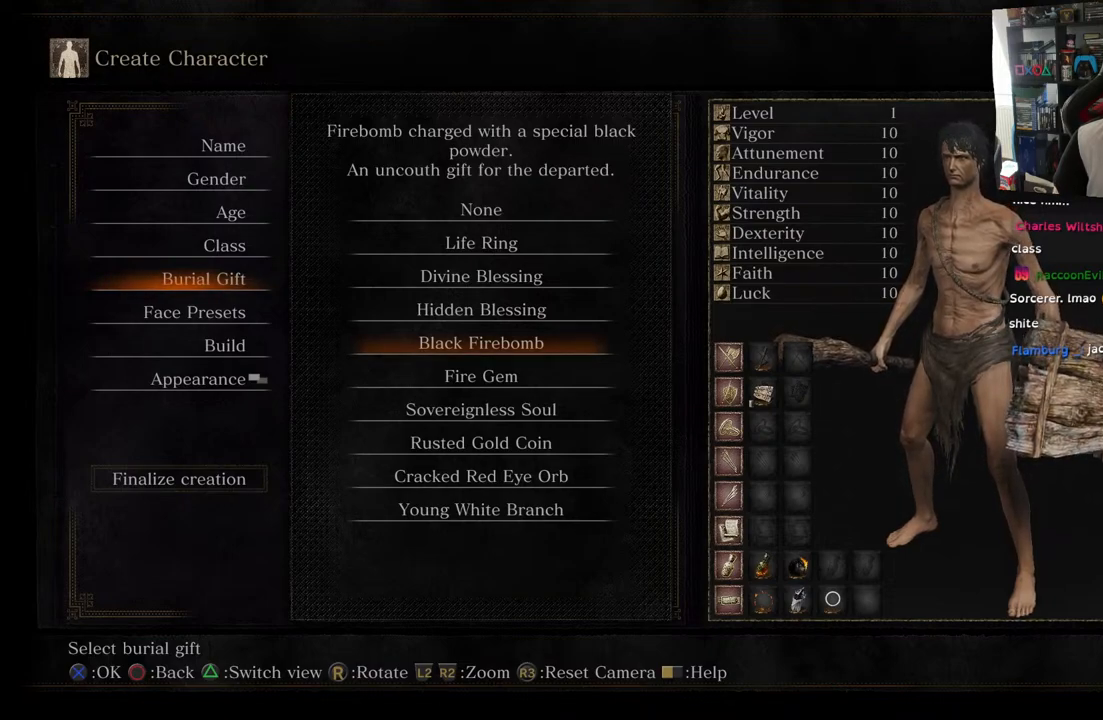
{"buttons": [], "left_stick": "center", "right_stick": "center", "events": []}
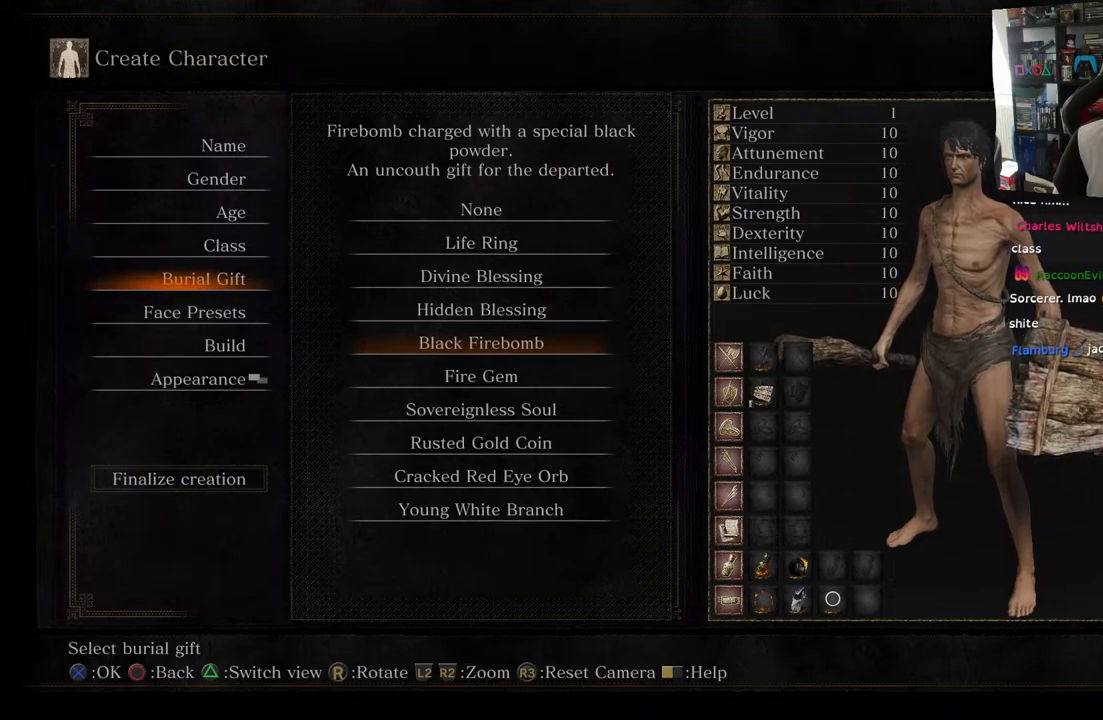
{"buttons": [], "left_stick": "center", "right_stick": "center", "events": [[267, "DPAD_DOWN", "down"], [467, "DPAD_DOWN", "up"]]}
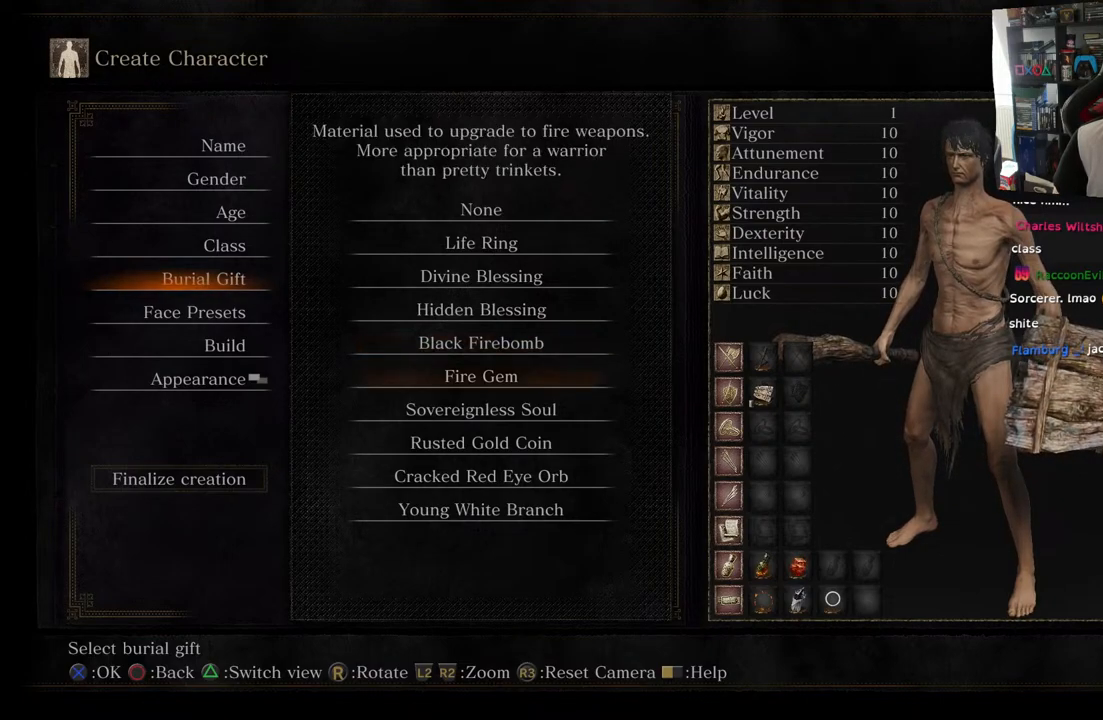
{"buttons": [], "left_stick": "center", "right_stick": "center", "events": []}
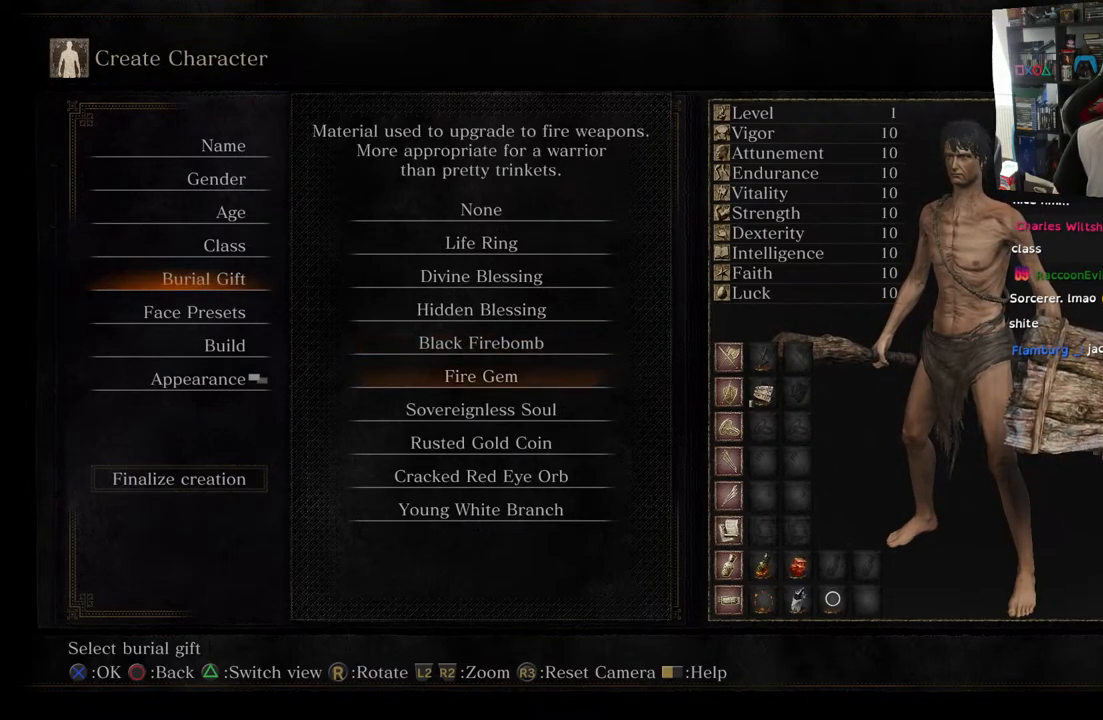
{"buttons": [], "left_stick": "center", "right_stick": "center", "events": []}
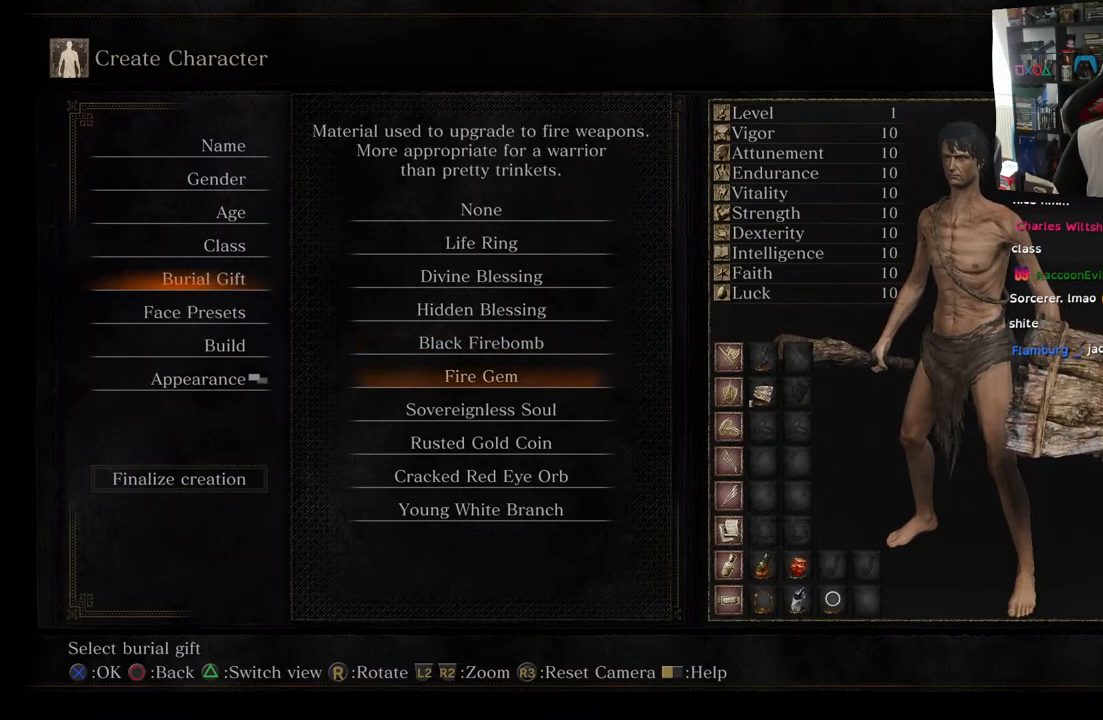
{"buttons": [], "left_stick": "center", "right_stick": "center", "events": []}
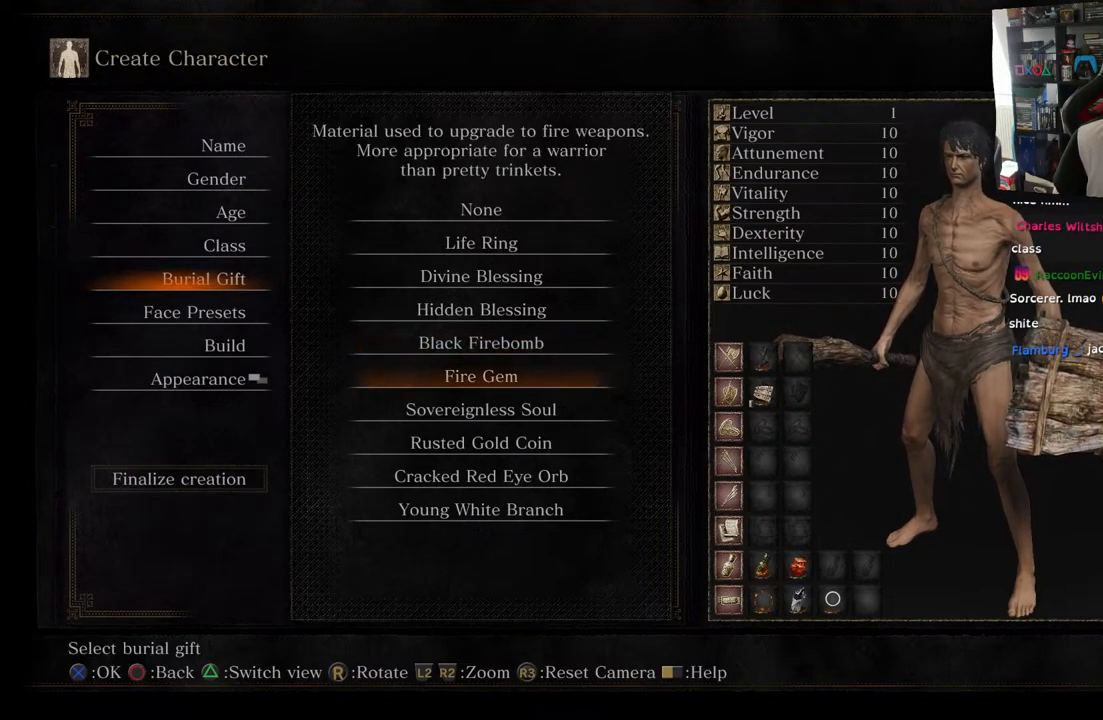
{"buttons": [], "left_stick": "center", "right_stick": "center", "events": []}
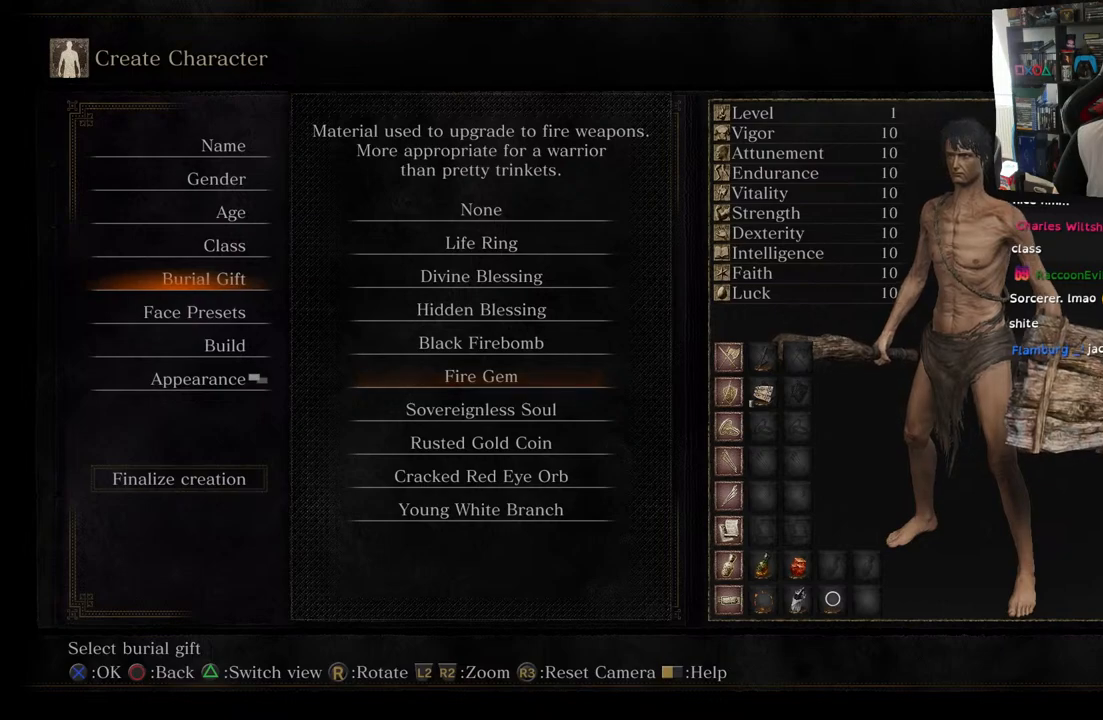
{"buttons": [], "left_stick": "center", "right_stick": "center", "events": []}
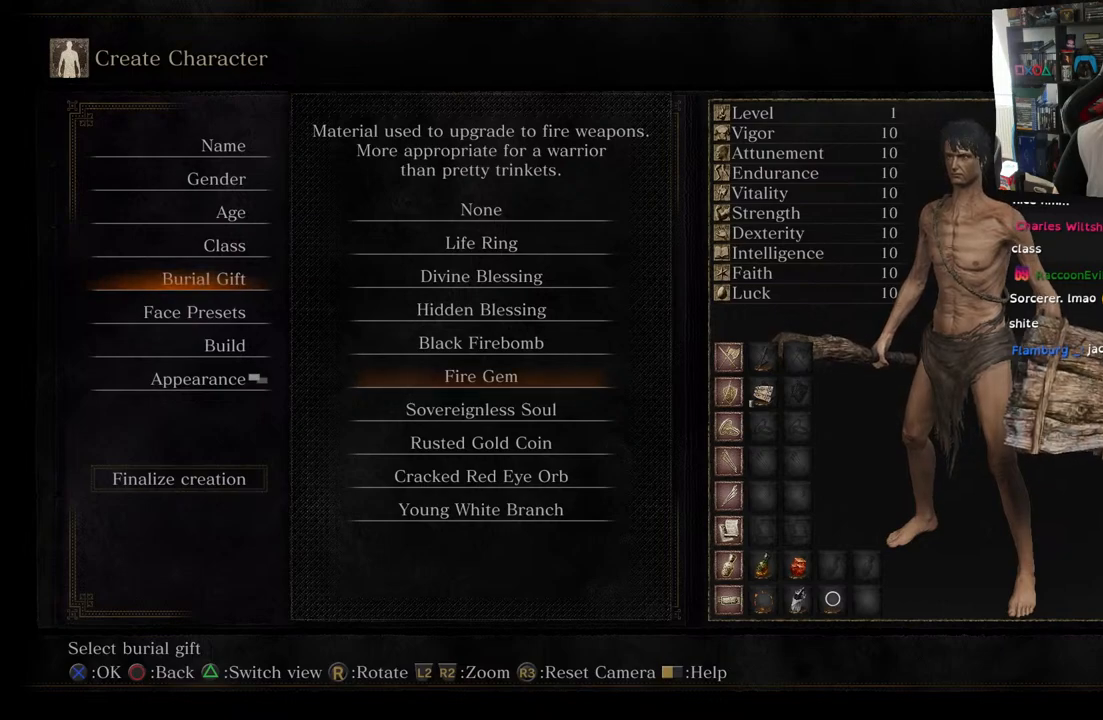
{"buttons": [], "left_stick": "center", "right_stick": "right", "events": [[317, "right_stick", "right"]]}
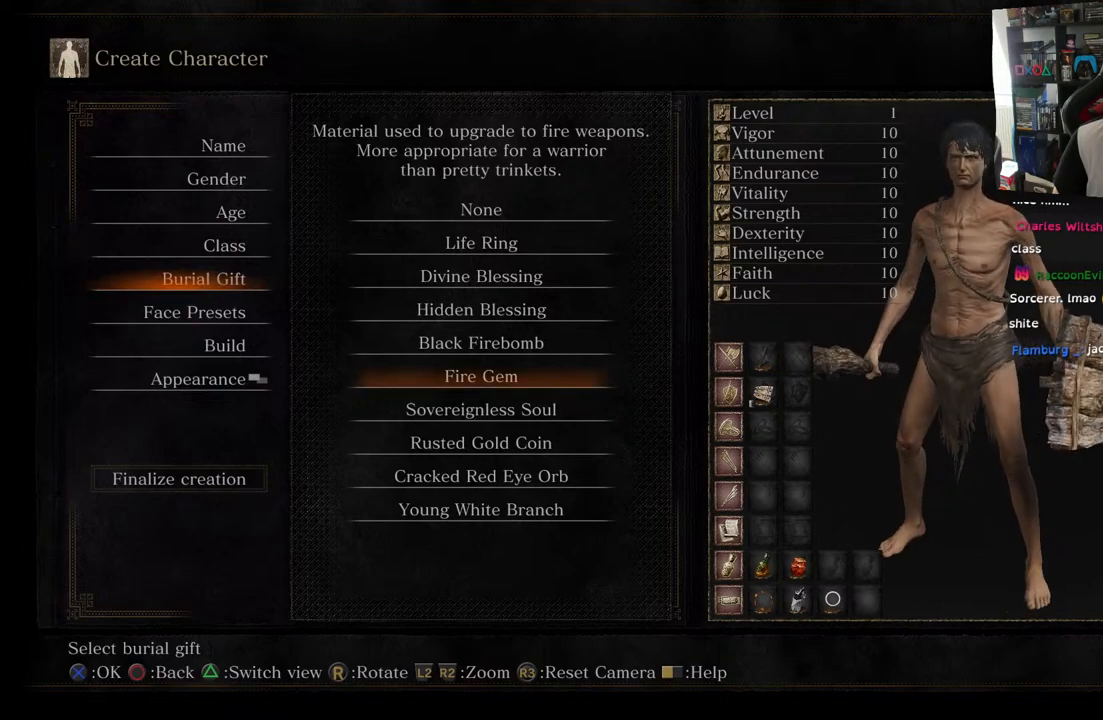
{"buttons": [], "left_stick": "center", "right_stick": "left", "events": [[67, "right_stick", "center"], [450, "right_stick", "left"]]}
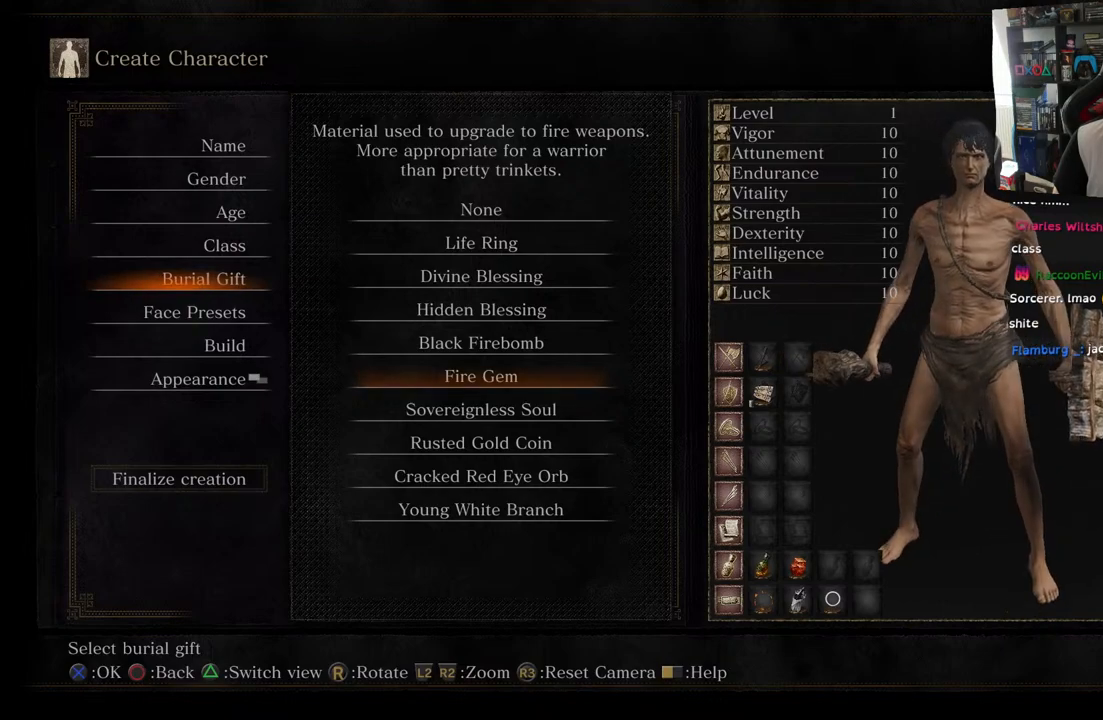
{"buttons": [], "left_stick": "center", "right_stick": "center", "events": [[433, "right_stick", "center"]]}
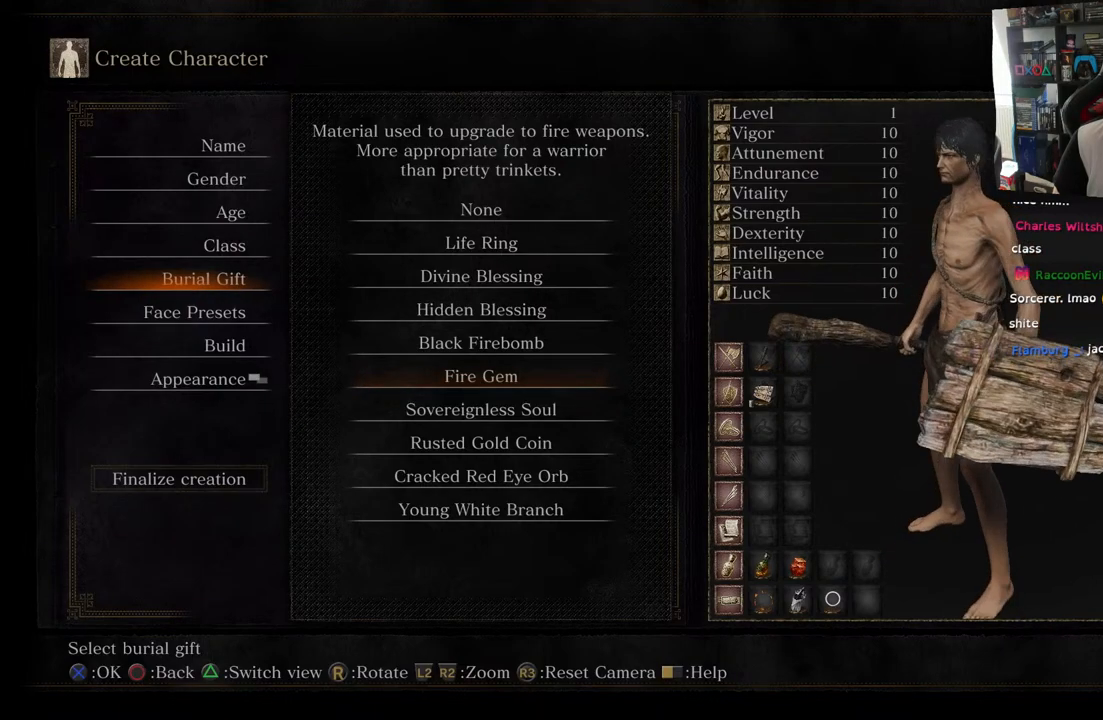
{"buttons": ["DPAD_DOWN"], "left_stick": "center", "right_stick": "right", "events": [[183, "right_stick", "right"], [500, "DPAD_DOWN", "down"]]}
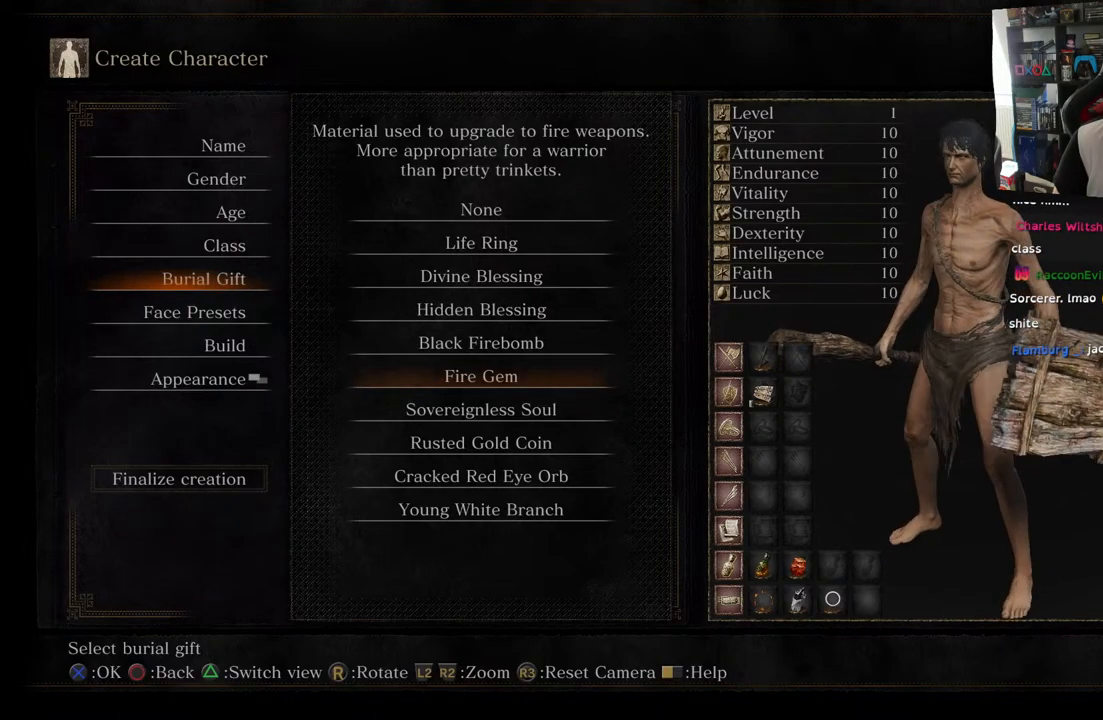
{"buttons": [], "left_stick": "center", "right_stick": "center", "events": [[50, "right_stick", "center"], [200, "DPAD_DOWN", "up"]]}
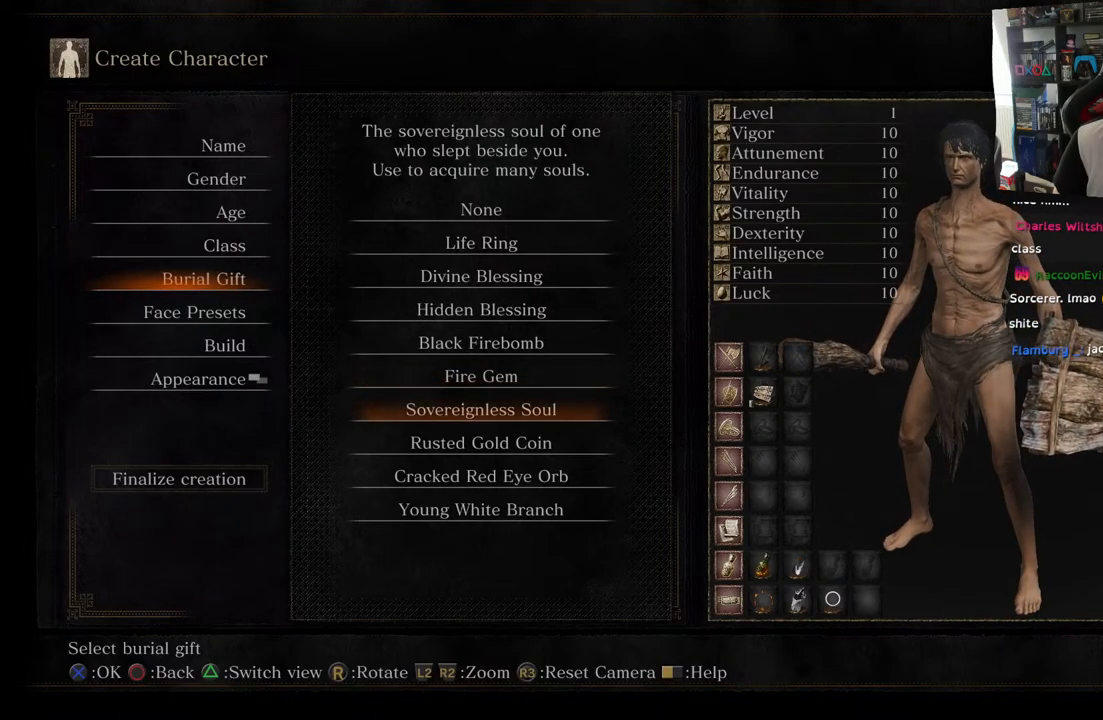
{"buttons": [], "left_stick": "center", "right_stick": "center", "events": []}
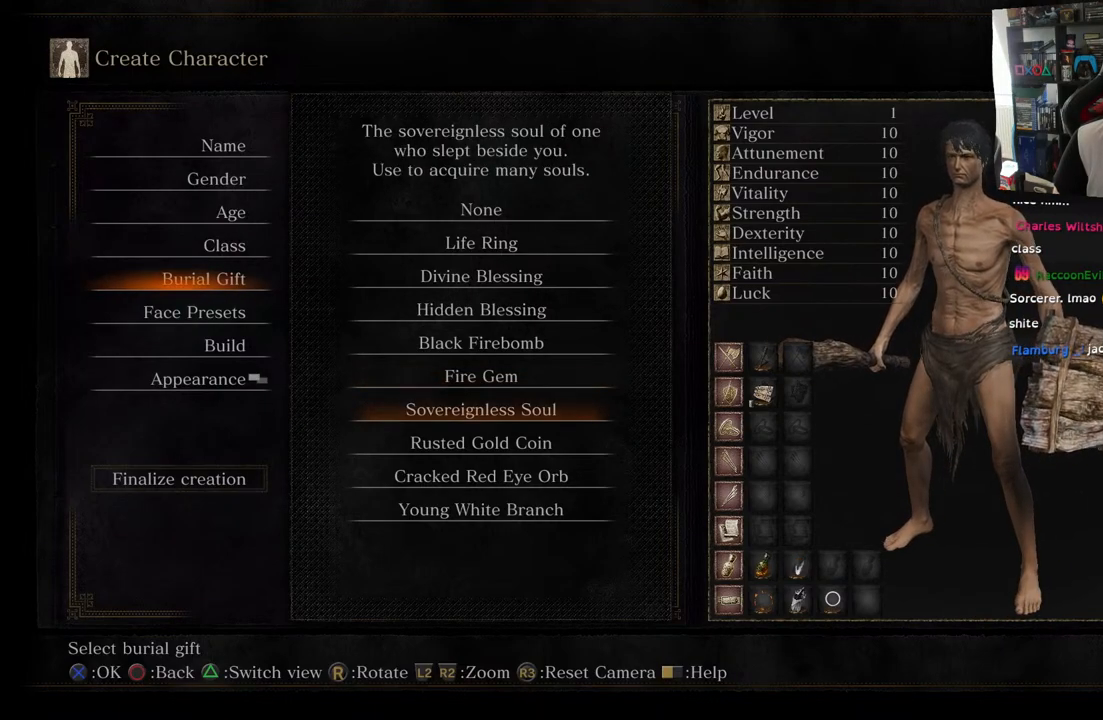
{"buttons": [], "left_stick": "center", "right_stick": "center", "events": []}
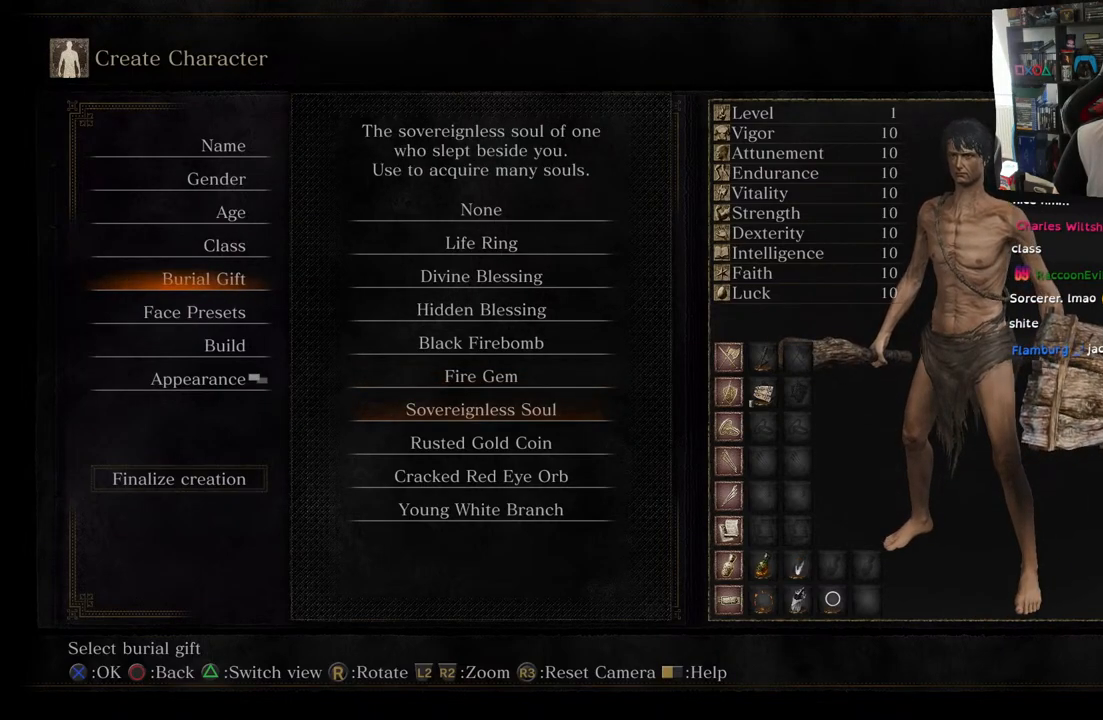
{"buttons": [], "left_stick": "center", "right_stick": "center", "events": []}
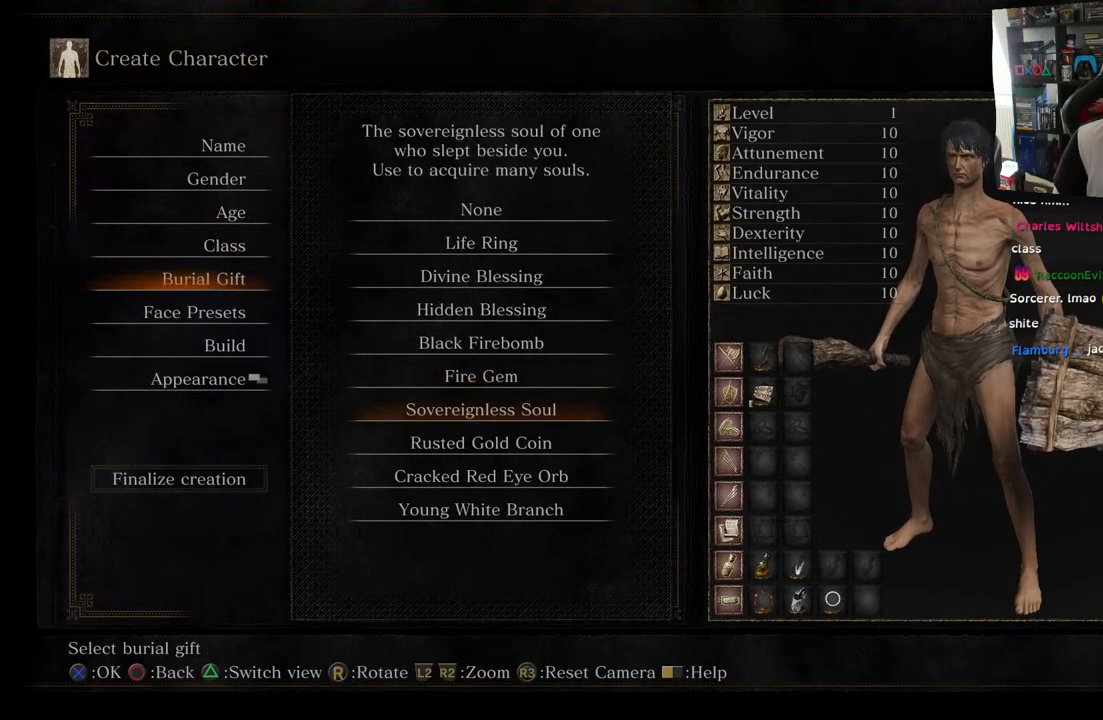
{"buttons": [], "left_stick": "center", "right_stick": "center", "events": []}
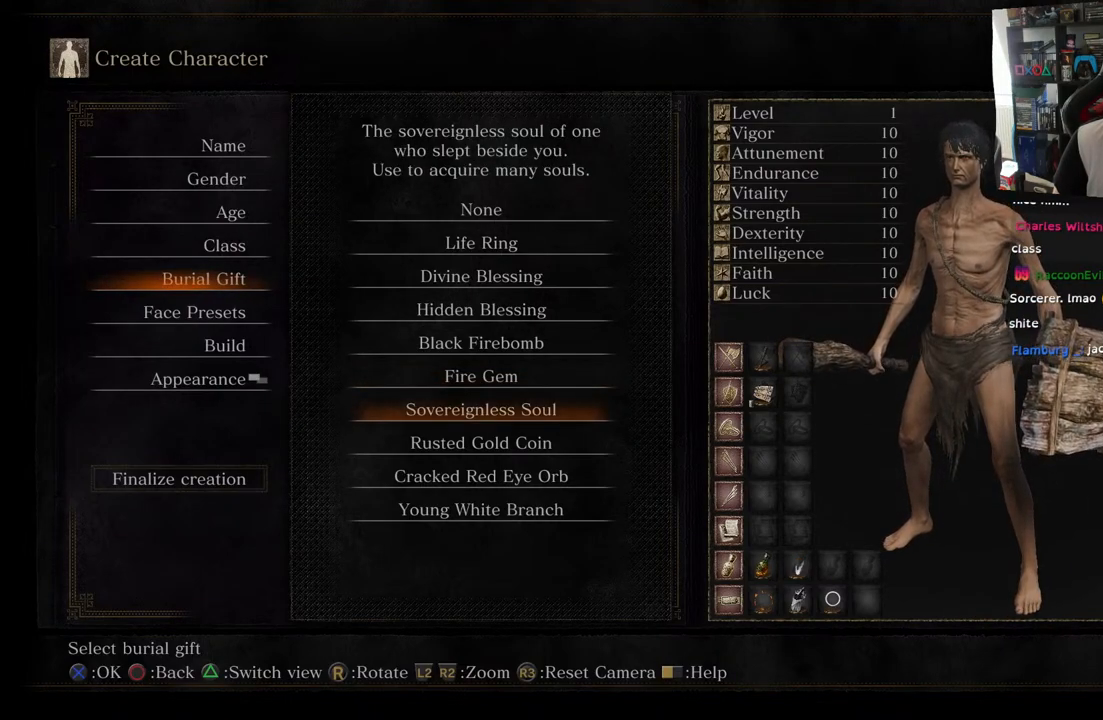
{"buttons": [], "left_stick": "center", "right_stick": "left", "events": [[433, "right_stick", "left"]]}
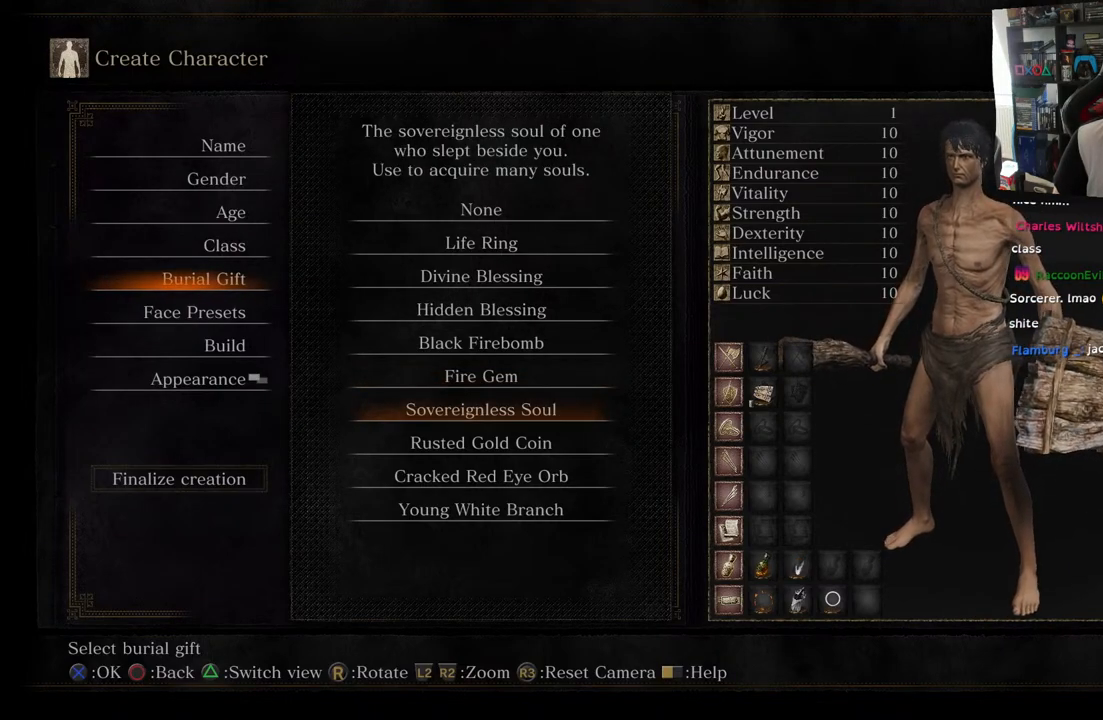
{"buttons": [], "left_stick": "center", "right_stick": "center", "events": [[183, "right_stick", "center"]]}
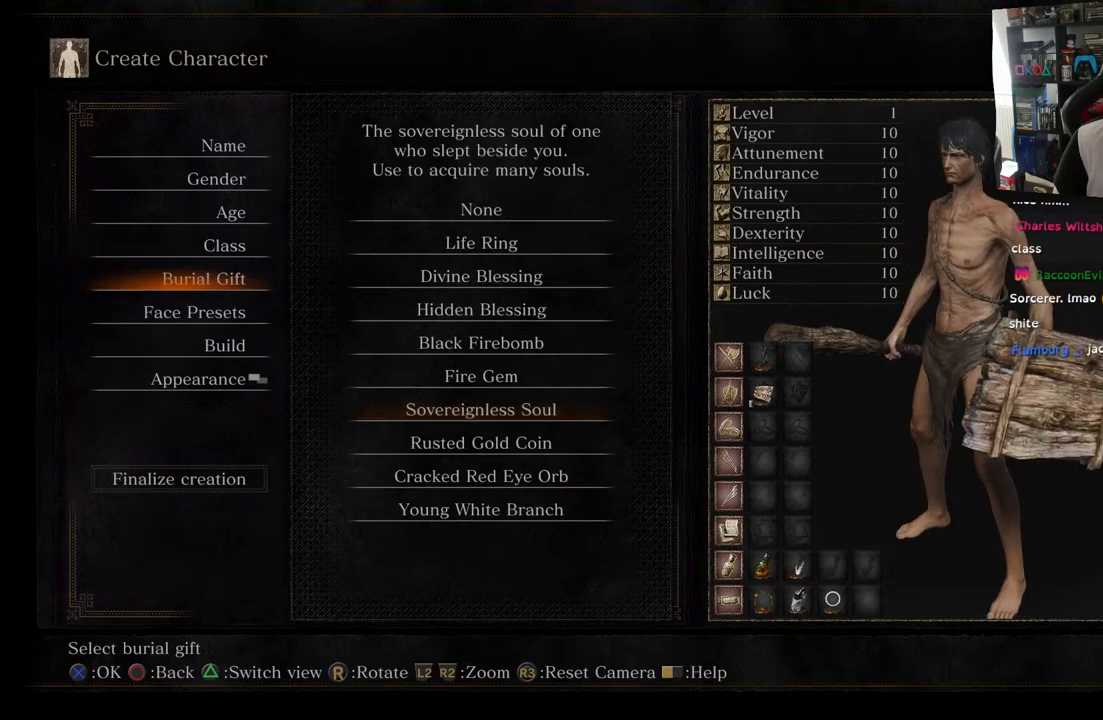
{"buttons": [], "left_stick": "center", "right_stick": "center", "events": [[50, "right_stick", "right"], [317, "right_stick", "center"]]}